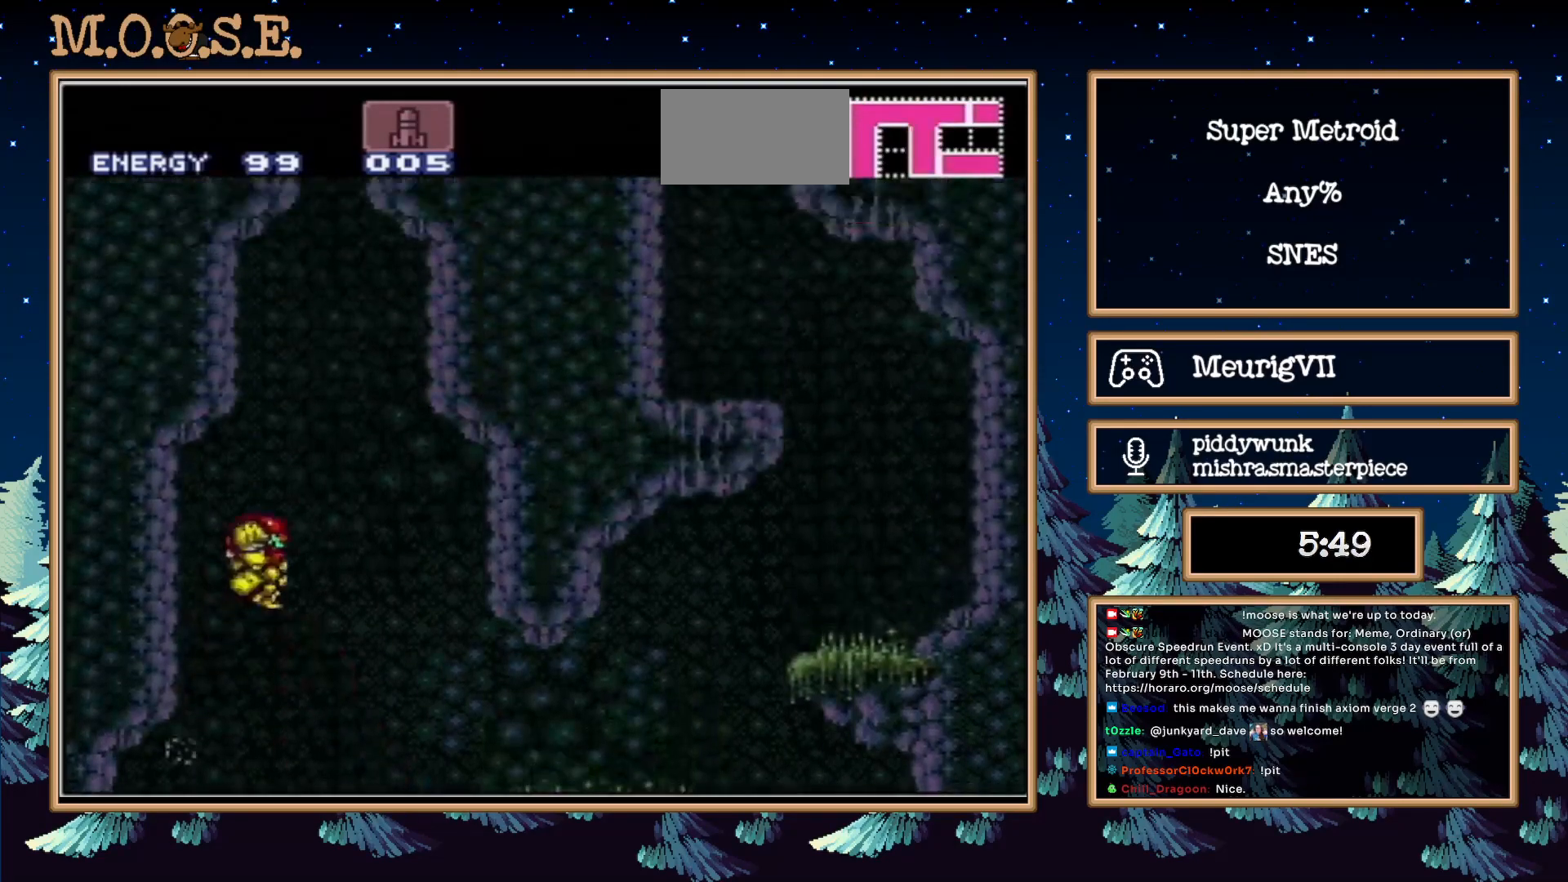
Gameplay with a controller (Nintendo layout); each line is a JSON object with the inputs held at the frame after it. "events" lists button and stick changes between this image and that frame as [ms after this image, input, new state], when the widget could be followed in between. Not read: L3 R3.
{"buttons": ["A", "DPAD_RIGHT"], "events": [[33, "DPAD_LEFT", "down"], [317, "A", "up"], [350, "DPAD_RIGHT", "down"], [417, "A", "down"], [450, "DPAD_LEFT", "up"]]}
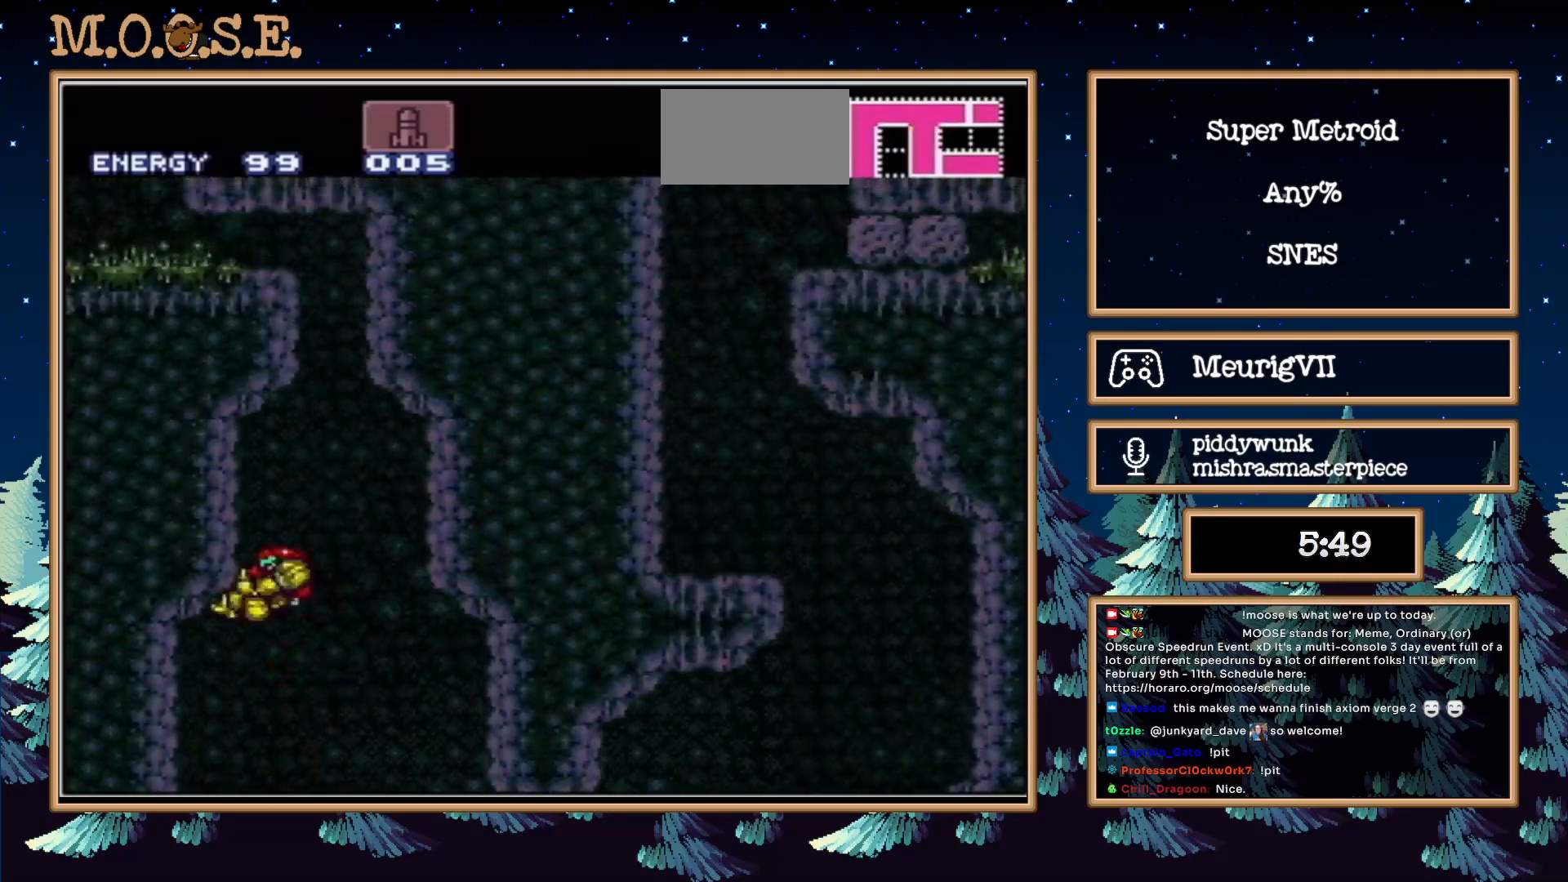
{"buttons": ["A", "DPAD_LEFT"], "events": [[317, "A", "up"], [450, "A", "down"], [450, "DPAD_LEFT", "down"], [500, "DPAD_RIGHT", "up"]]}
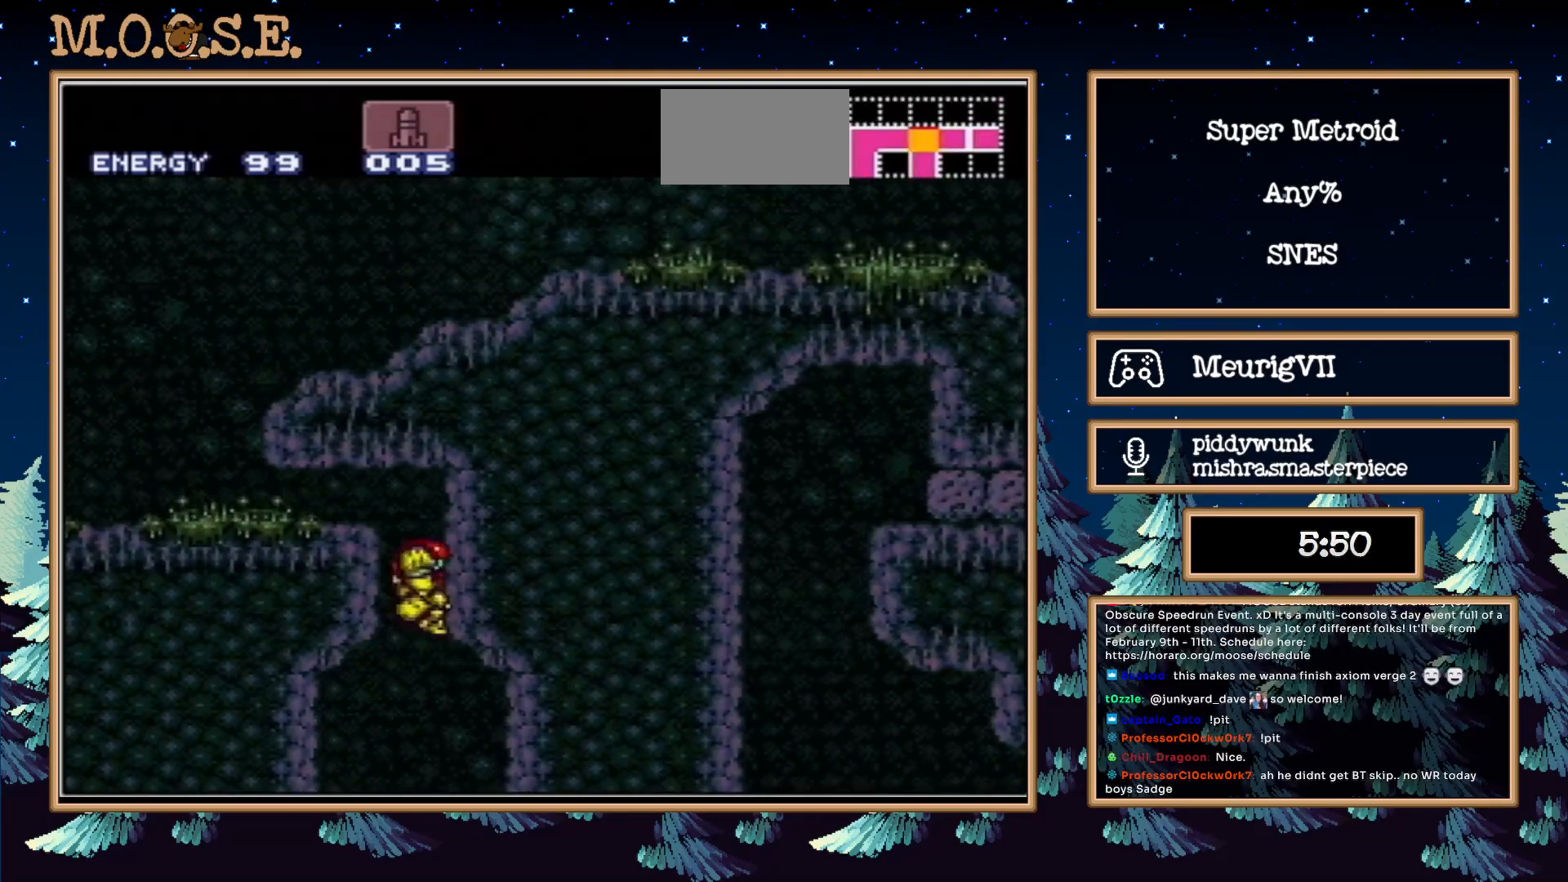
{"buttons": ["B", "DPAD_RIGHT"], "events": [[33, "DPAD_DOWN", "down"], [100, "A", "up"], [250, "DPAD_DOWN", "up"], [250, "DPAD_LEFT", "up"], [317, "B", "down"], [350, "DPAD_RIGHT", "down"]]}
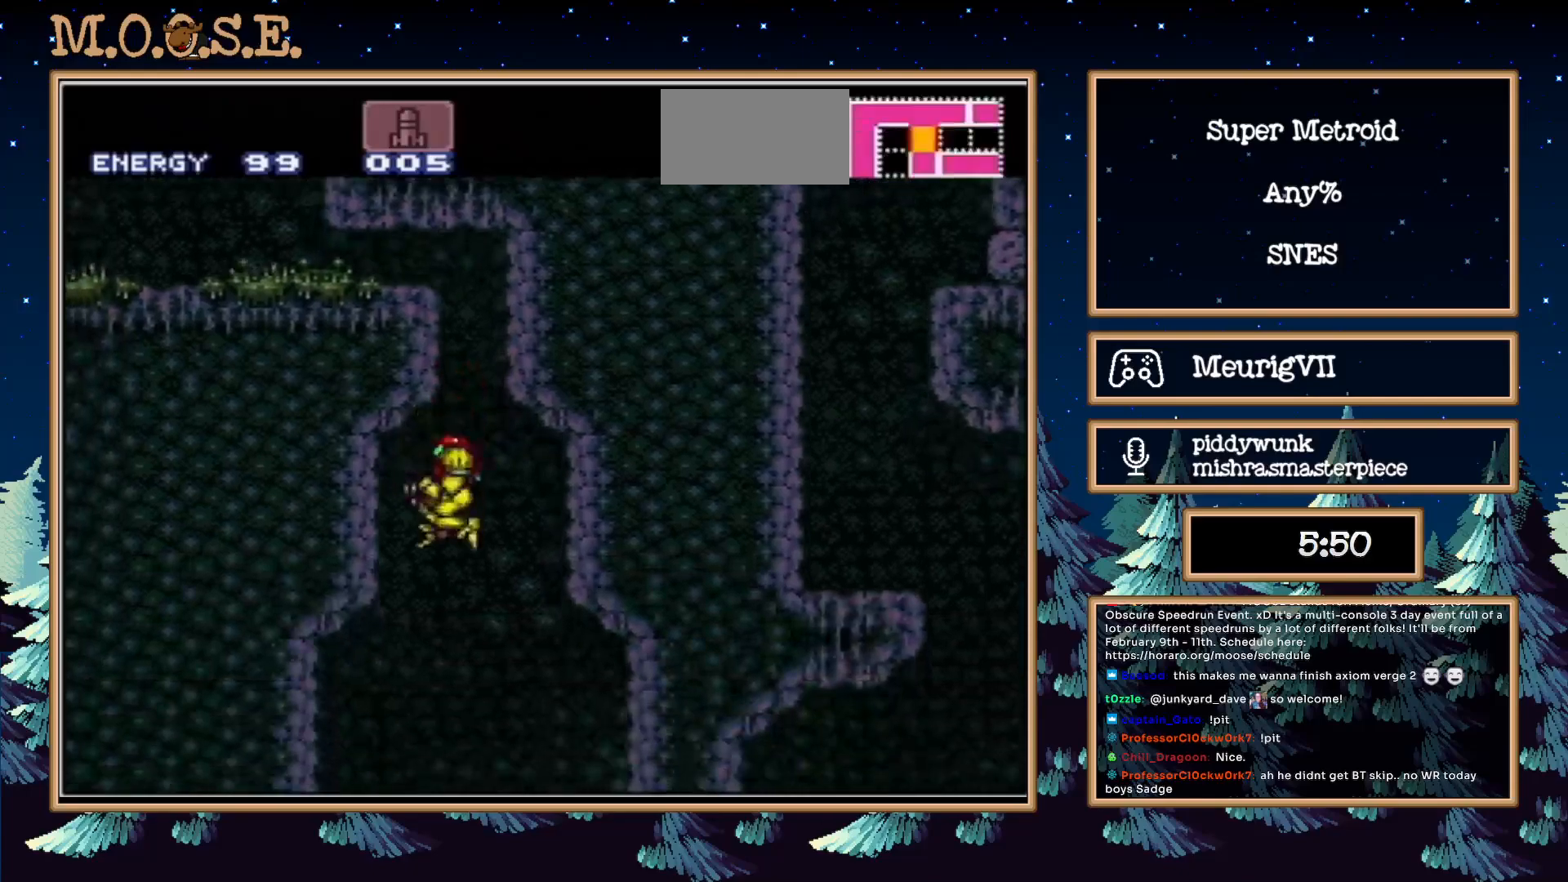
{"buttons": ["B", "DPAD_LEFT"], "events": [[450, "DPAD_LEFT", "down"], [450, "DPAD_RIGHT", "up"]]}
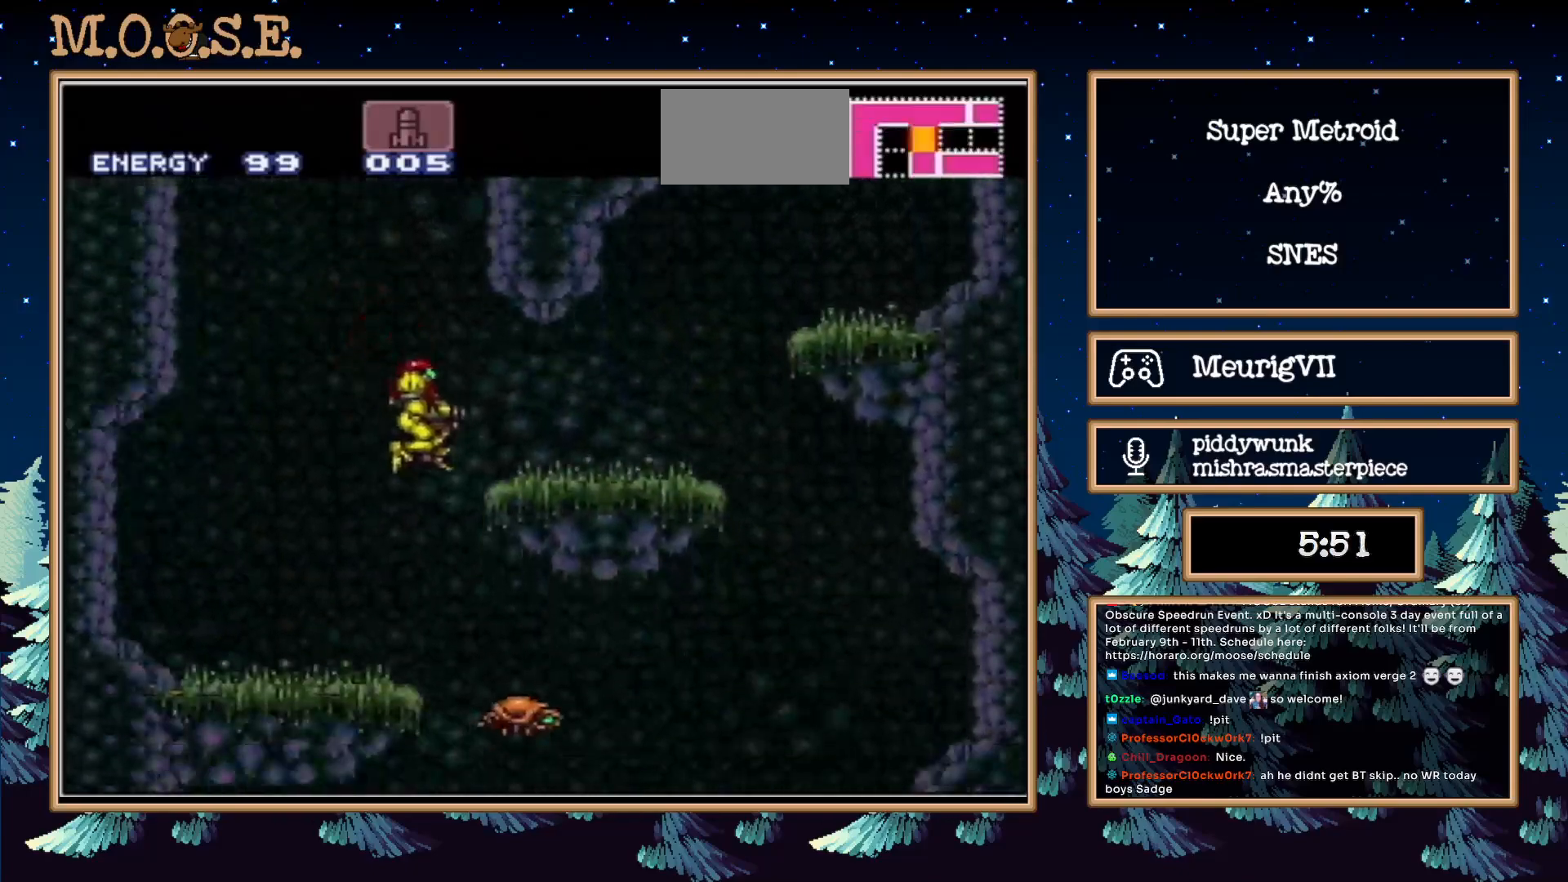
{"buttons": ["A", "B", "DPAD_LEFT"], "events": [[167, "A", "down"]]}
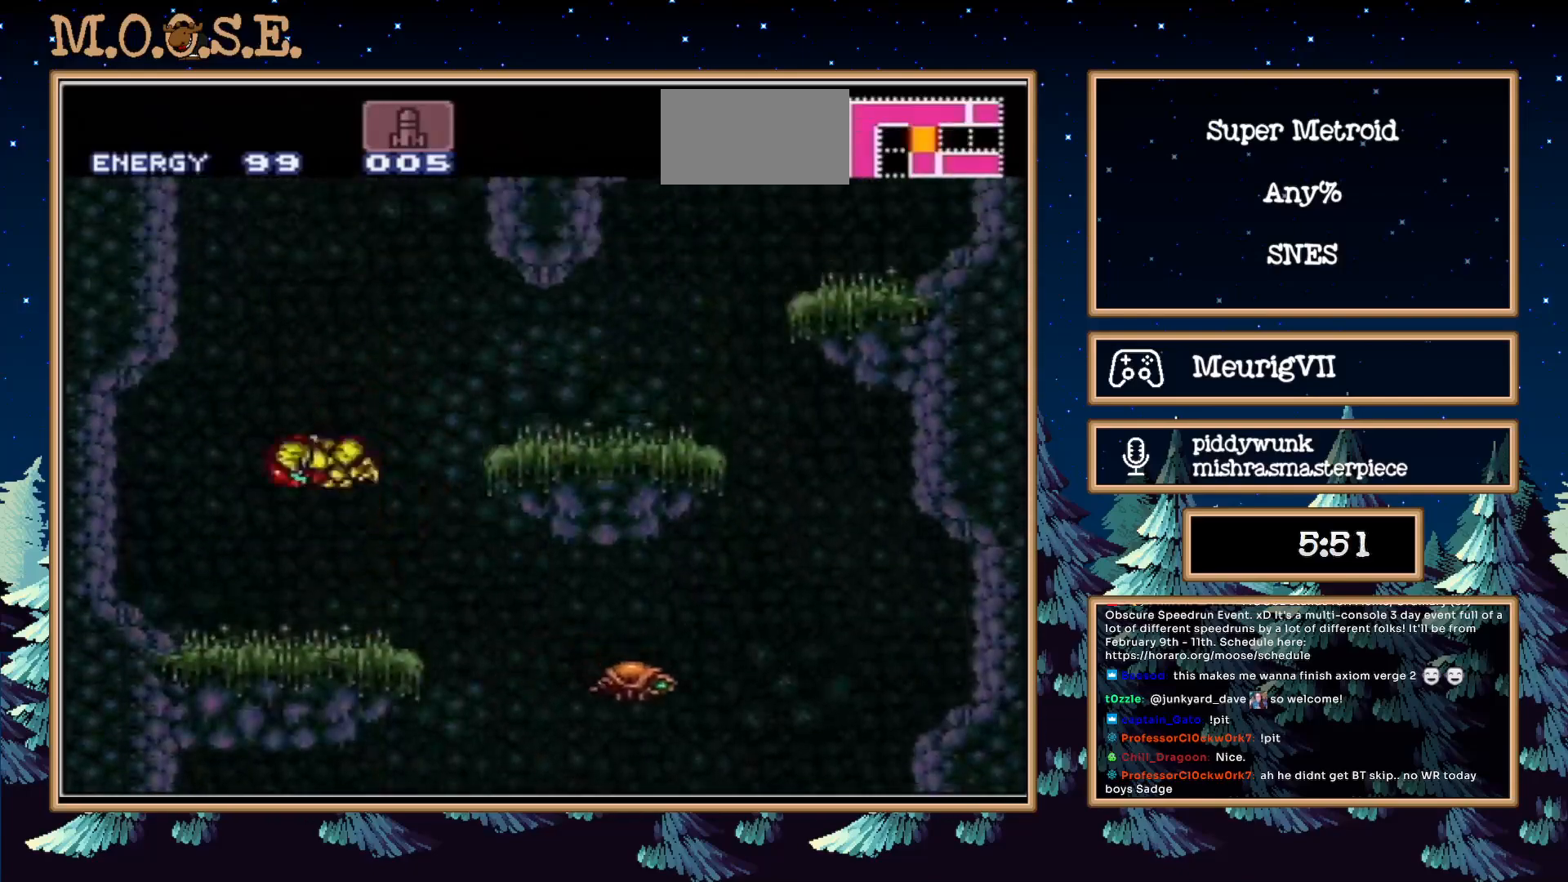
{"buttons": ["A", "DPAD_RIGHT"], "events": [[100, "A", "up"], [100, "B", "up"], [233, "DPAD_LEFT", "up"], [283, "DPAD_RIGHT", "down"], [450, "A", "down"]]}
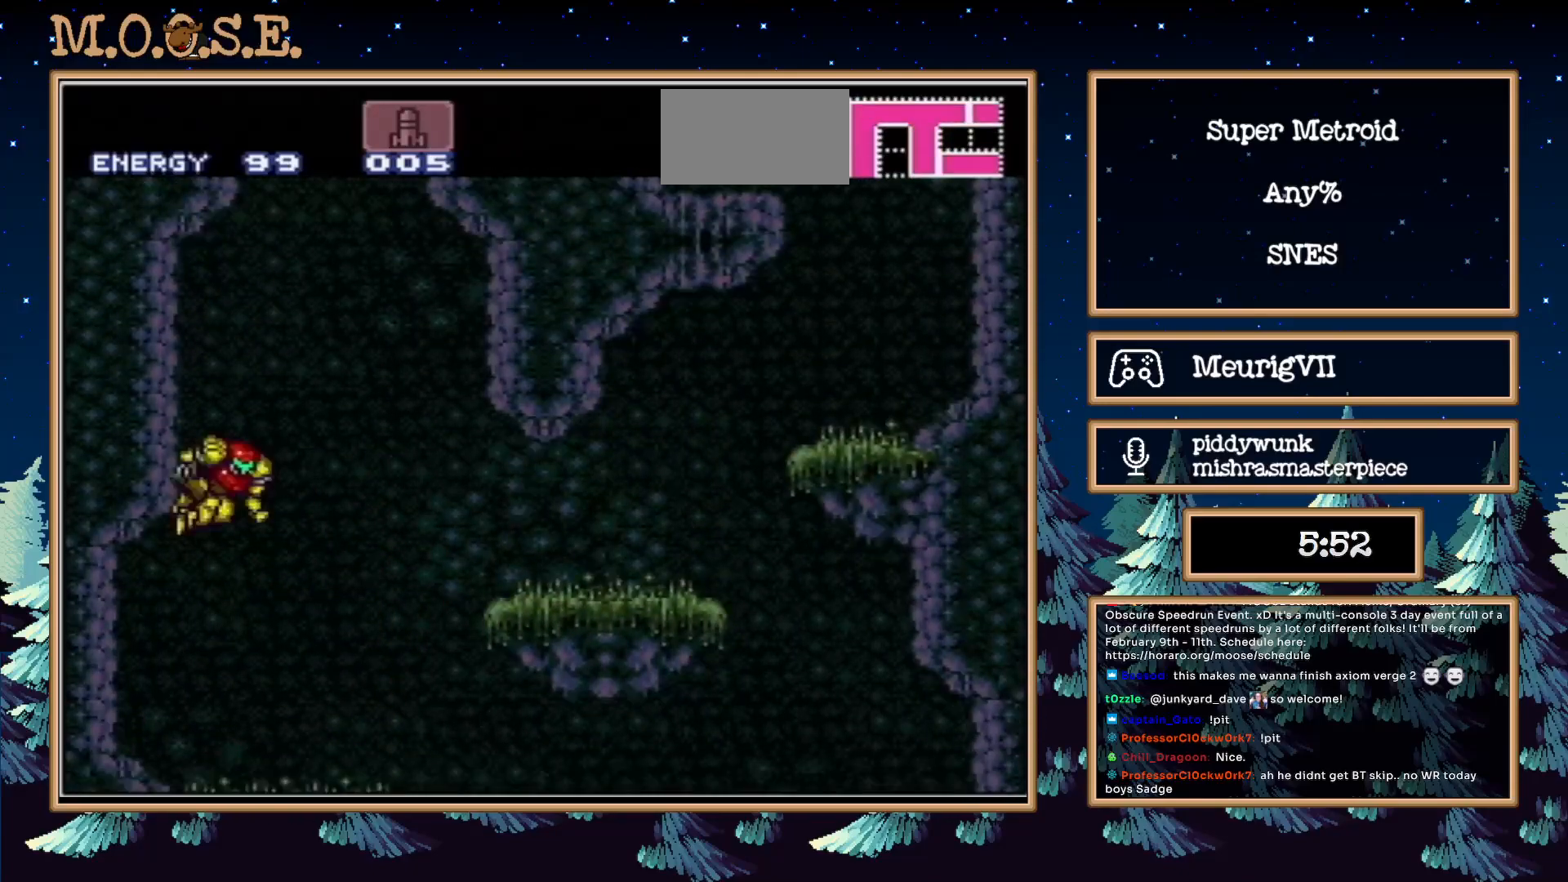
{"buttons": ["A", "DPAD_LEFT"], "events": [[200, "DPAD_RIGHT", "up"], [317, "DPAD_LEFT", "down"]]}
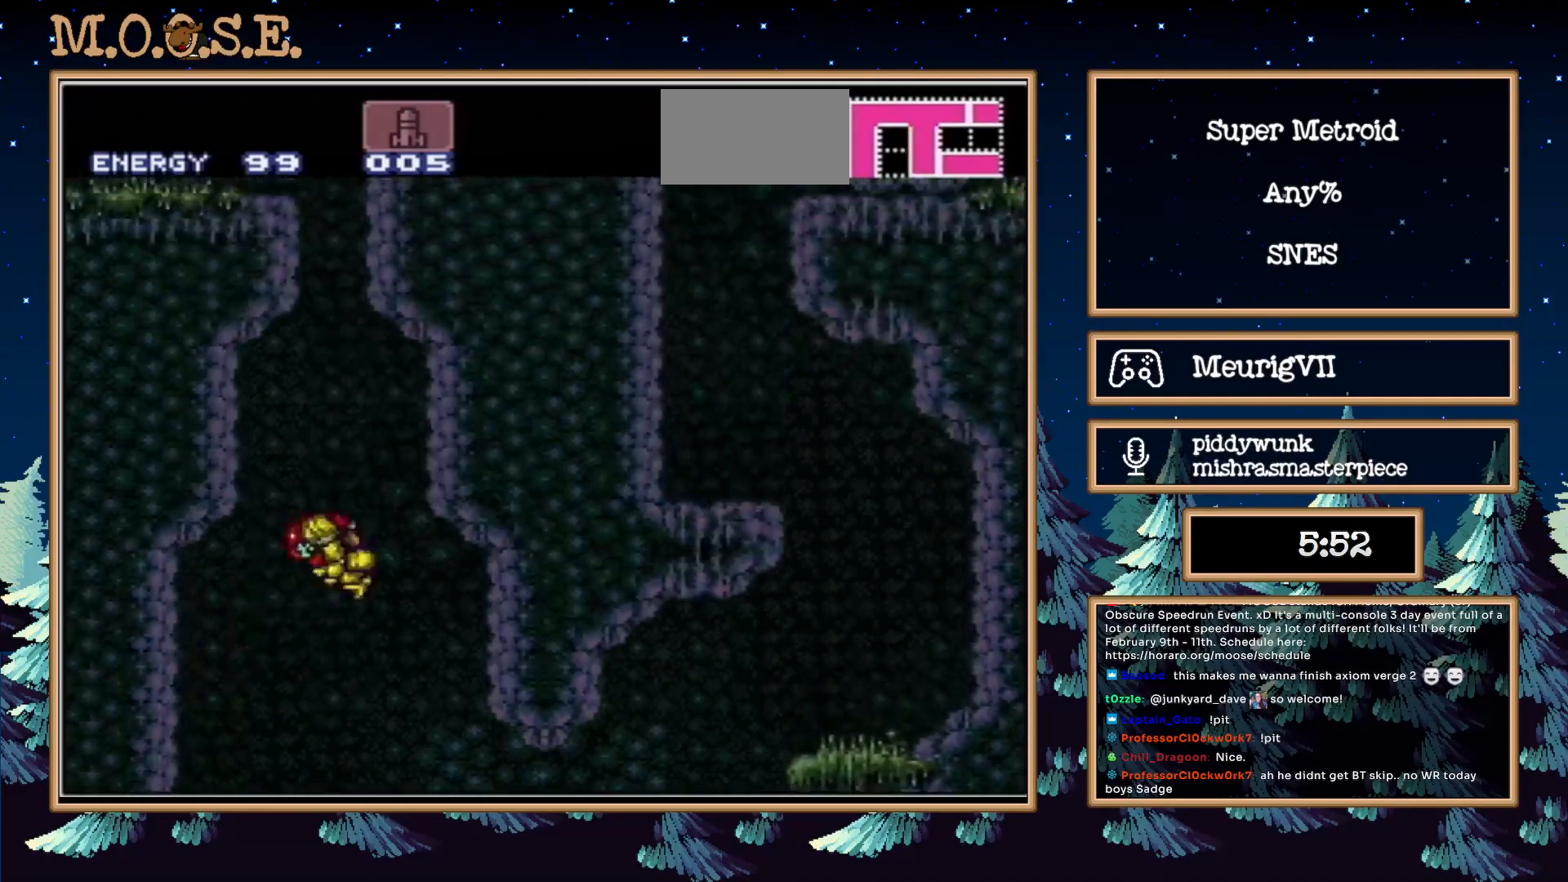
{"buttons": ["A", "DPAD_RIGHT"], "events": [[67, "A", "up"], [100, "DPAD_LEFT", "up"], [133, "DPAD_RIGHT", "down"], [233, "A", "down"]]}
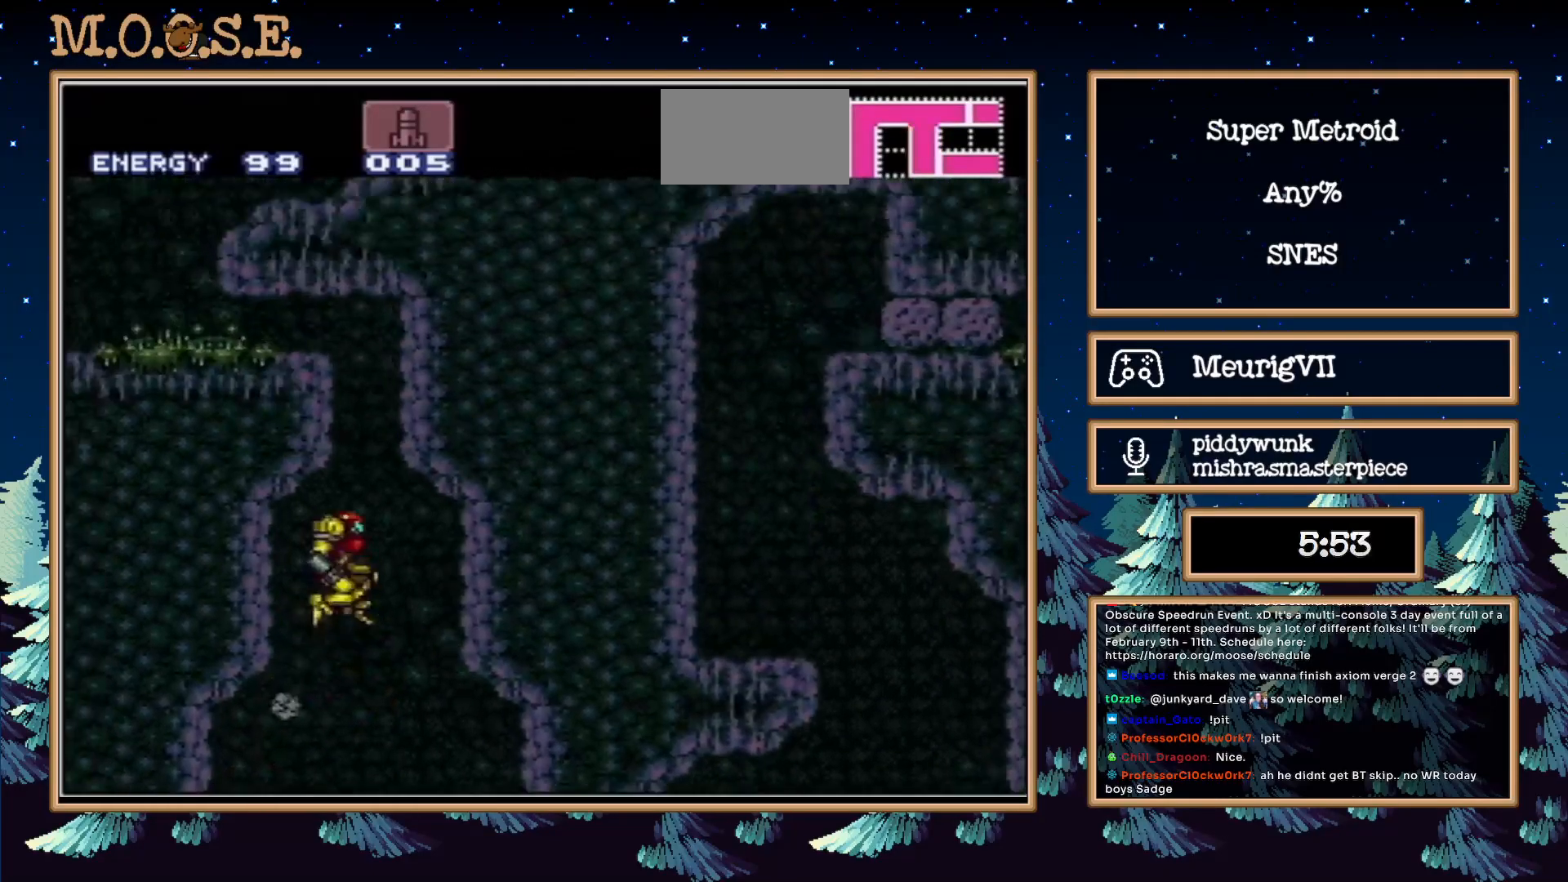
{"buttons": ["DPAD_LEFT"], "events": [[167, "A", "up"], [283, "DPAD_LEFT", "down"], [300, "DPAD_RIGHT", "up"], [317, "A", "down"], [317, "DPAD_DOWN", "down"], [483, "A", "up"], [483, "DPAD_DOWN", "up"]]}